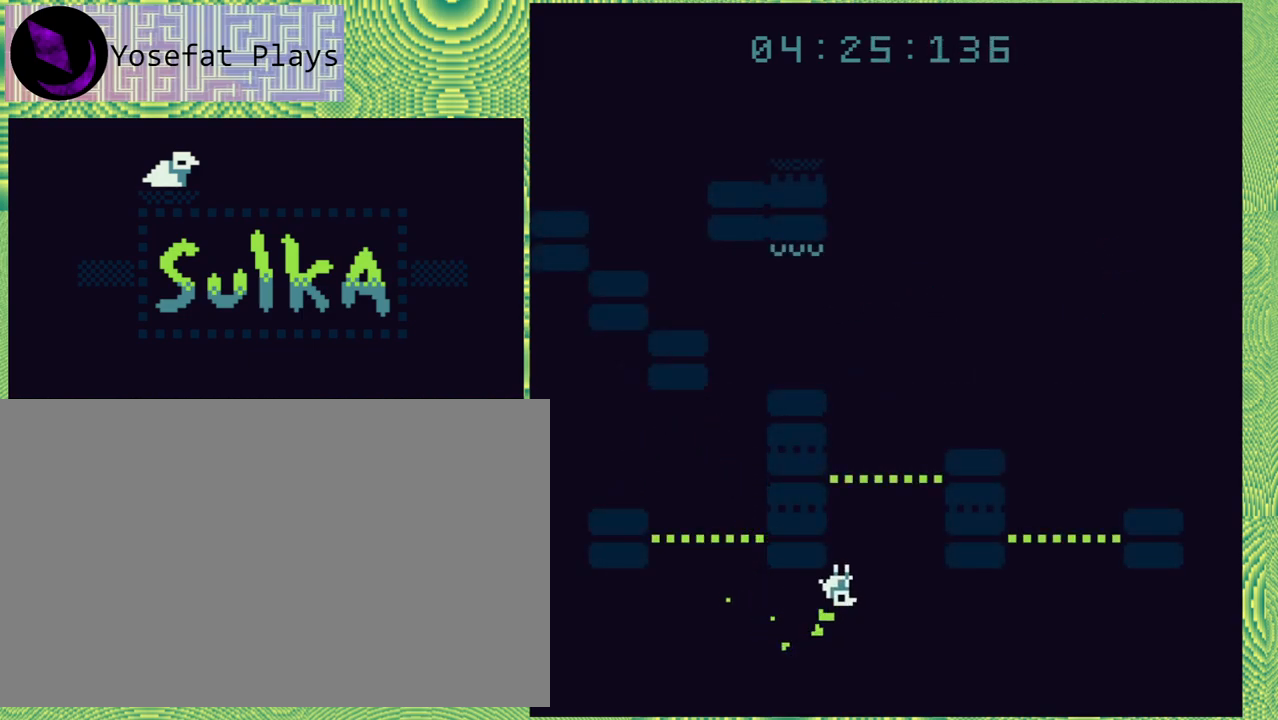
Gameplay with a controller (Nintendo layout); each line is a JSON object with the inputs held at the frame after it. "events" lists button and stick changes between this image and that frame as [ms after this image, input, new state], when the widget could be followed in between. Not read: L1 L2 L3 R1 R2 R3 left_stick.
{"buttons": ["DPAD_RIGHT"], "right_stick": "left", "events": []}
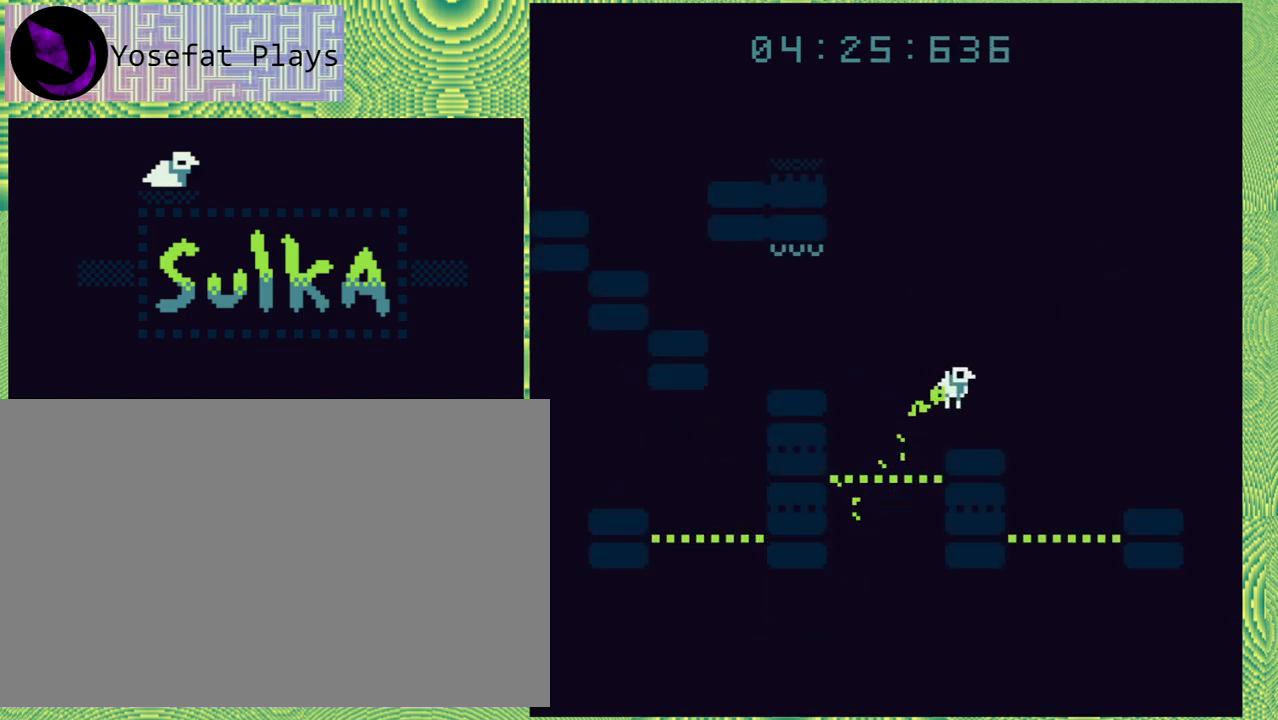
{"buttons": [], "right_stick": "left", "events": [[367, "DPAD_RIGHT", "up"]]}
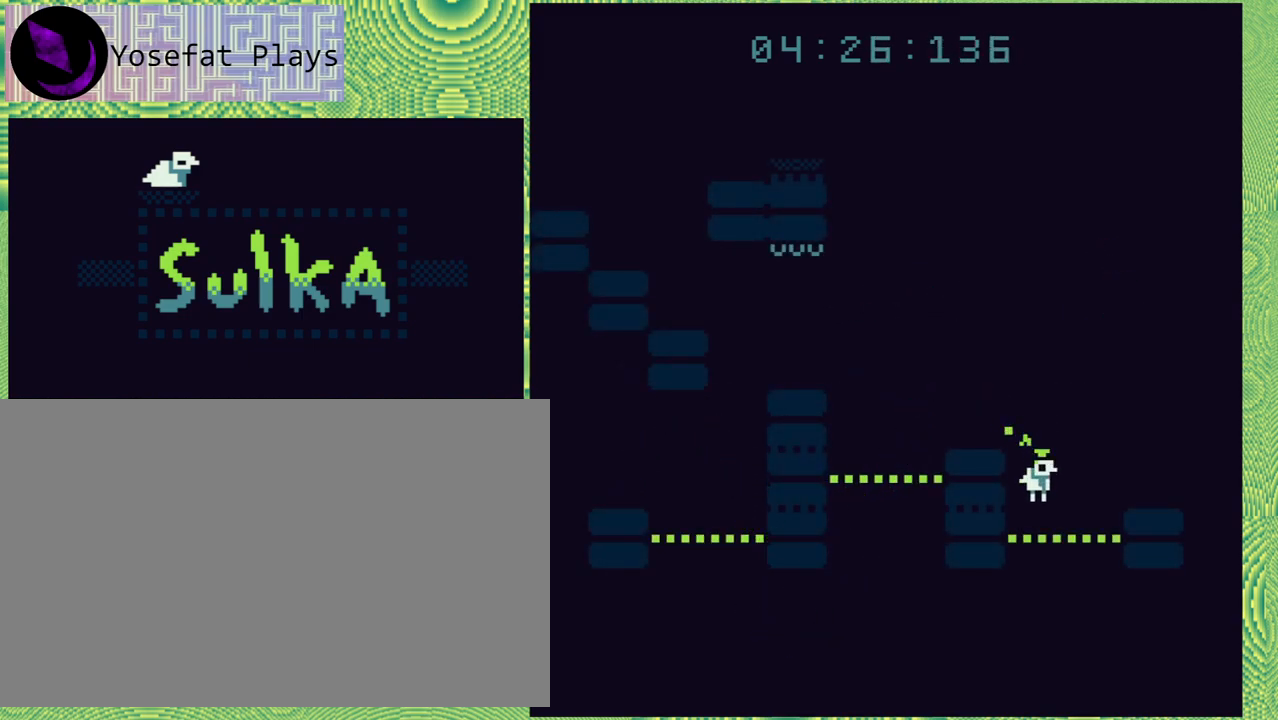
{"buttons": ["DPAD_LEFT"], "right_stick": "left", "events": [[200, "DPAD_LEFT", "down"]]}
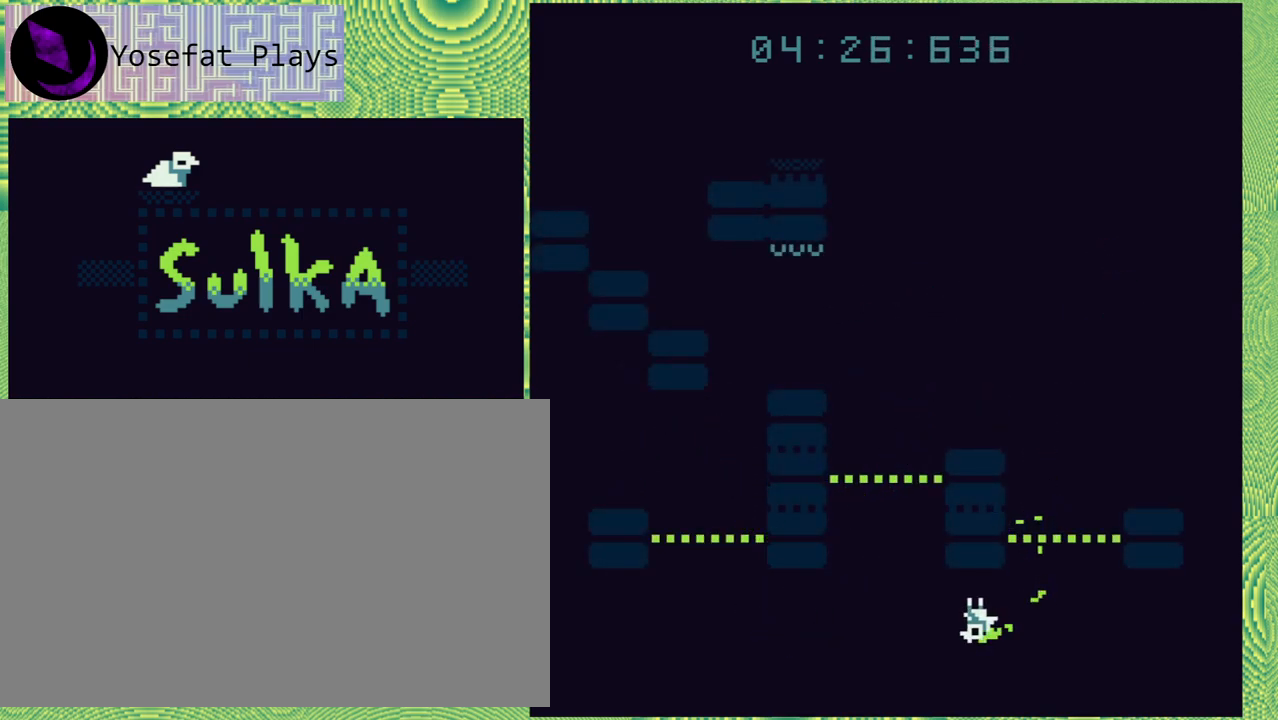
{"buttons": [], "right_stick": "left", "events": [[233, "DPAD_LEFT", "up"]]}
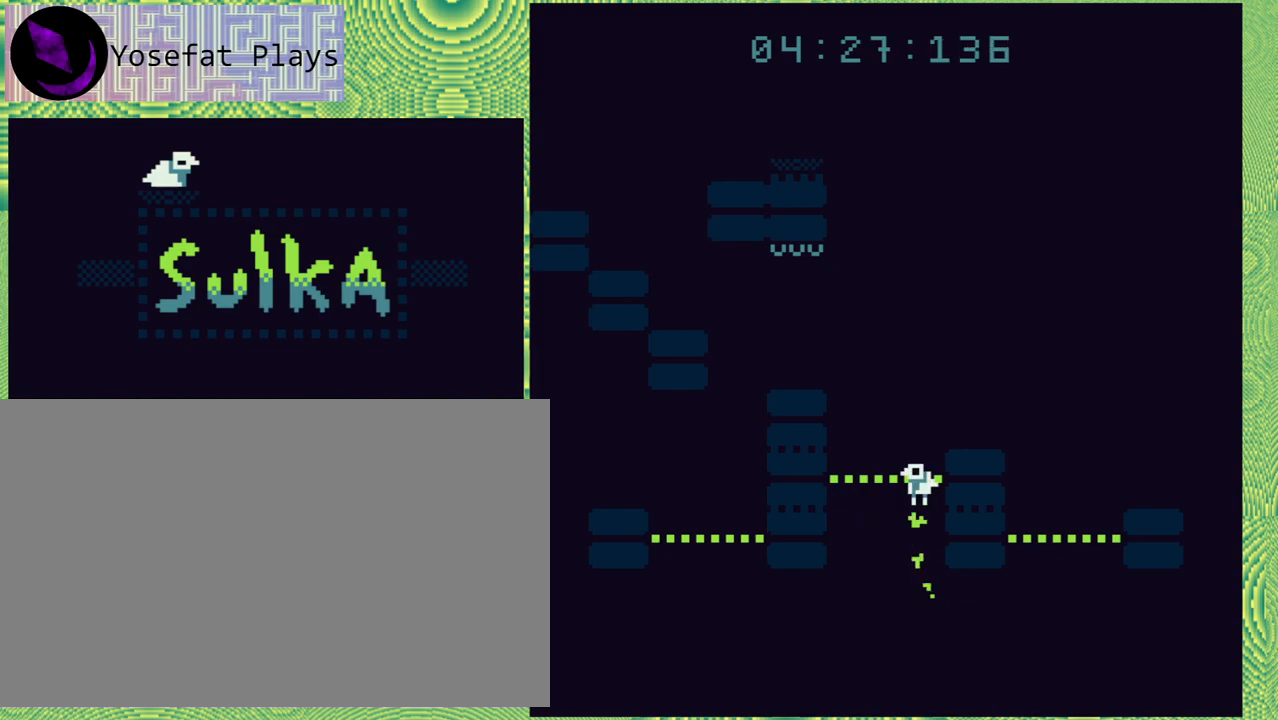
{"buttons": [], "right_stick": "left", "events": [[183, "DPAD_RIGHT", "down"], [483, "DPAD_RIGHT", "up"]]}
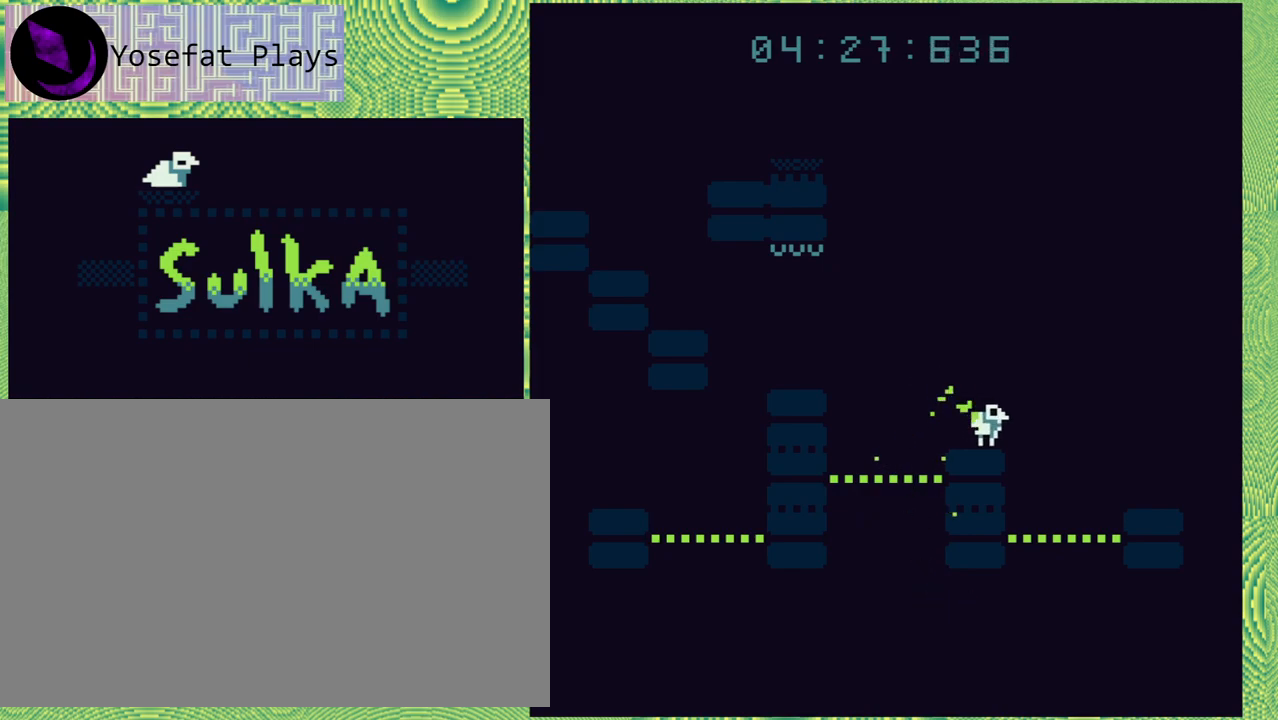
{"buttons": ["B"], "right_stick": "left", "events": [[183, "B", "down"], [217, "DPAD_RIGHT", "down"], [283, "DPAD_UP", "down"], [350, "DPAD_UP", "up"], [450, "DPAD_RIGHT", "up"]]}
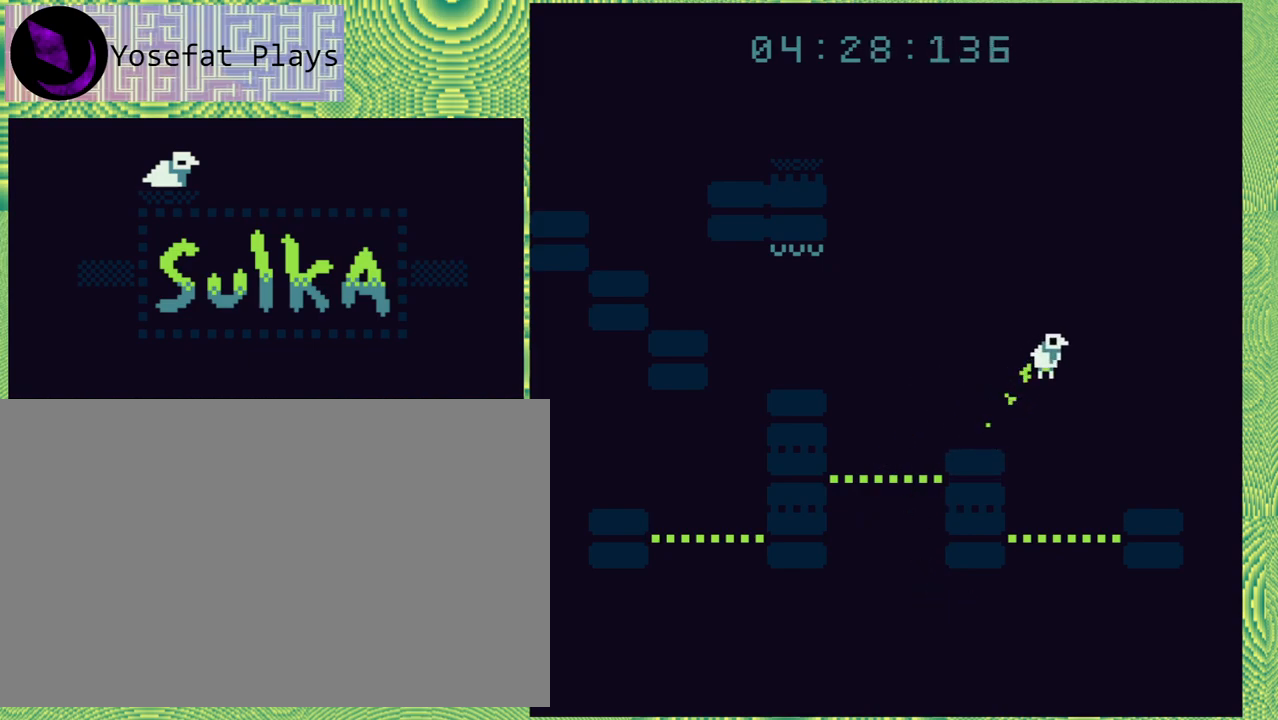
{"buttons": ["DPAD_LEFT"], "right_stick": "left", "events": [[150, "B", "up"], [417, "DPAD_LEFT", "down"]]}
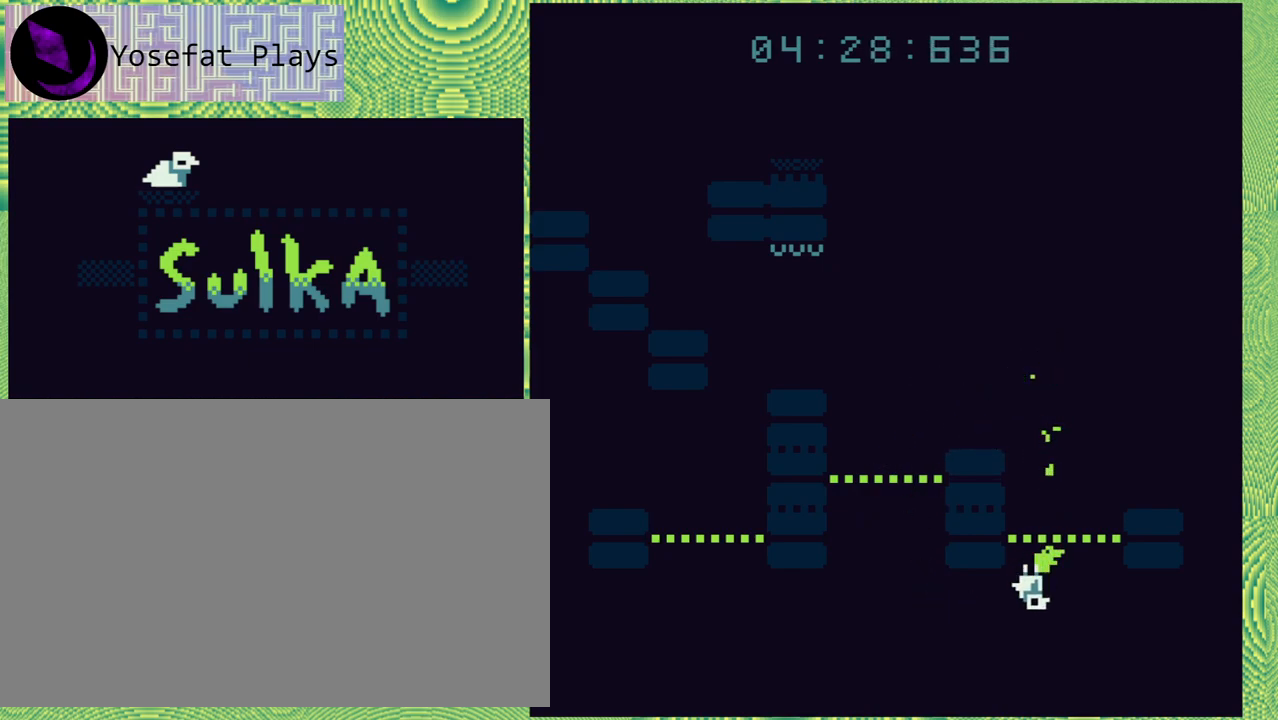
{"buttons": ["DPAD_LEFT"], "right_stick": "left", "events": []}
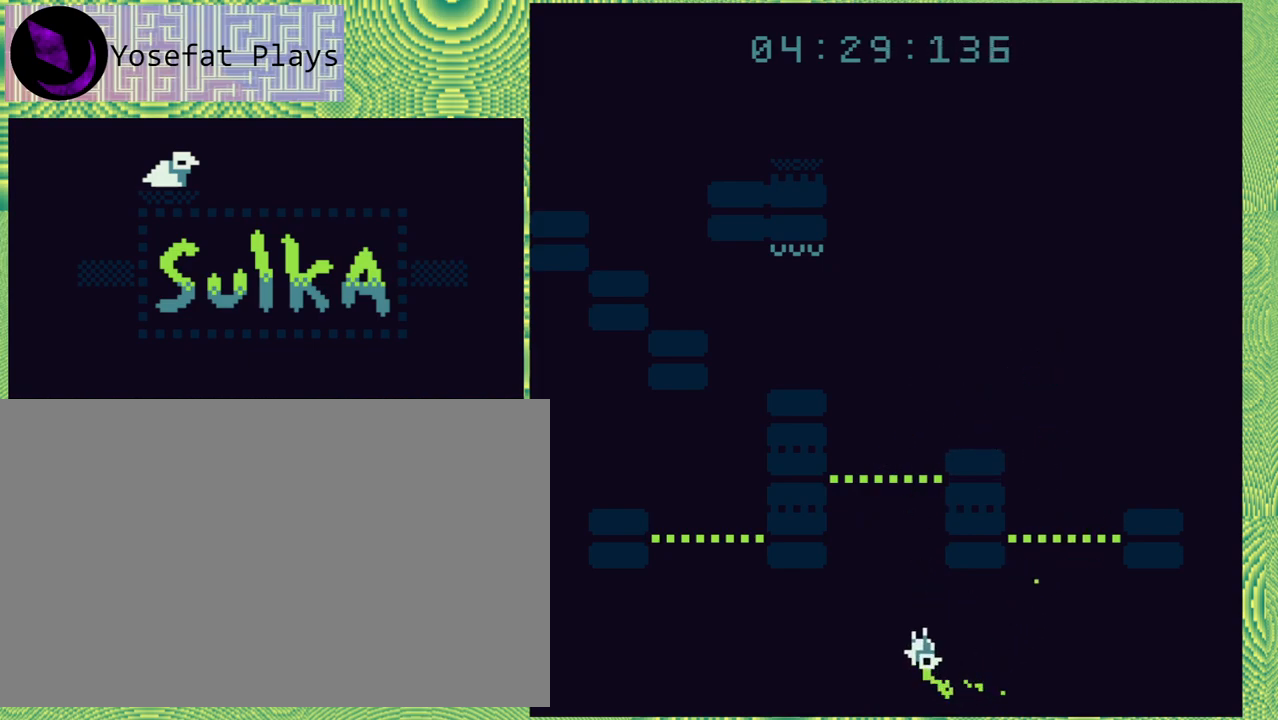
{"buttons": ["DPAD_RIGHT"], "right_stick": "left", "events": [[100, "DPAD_LEFT", "up"], [267, "DPAD_RIGHT", "down"]]}
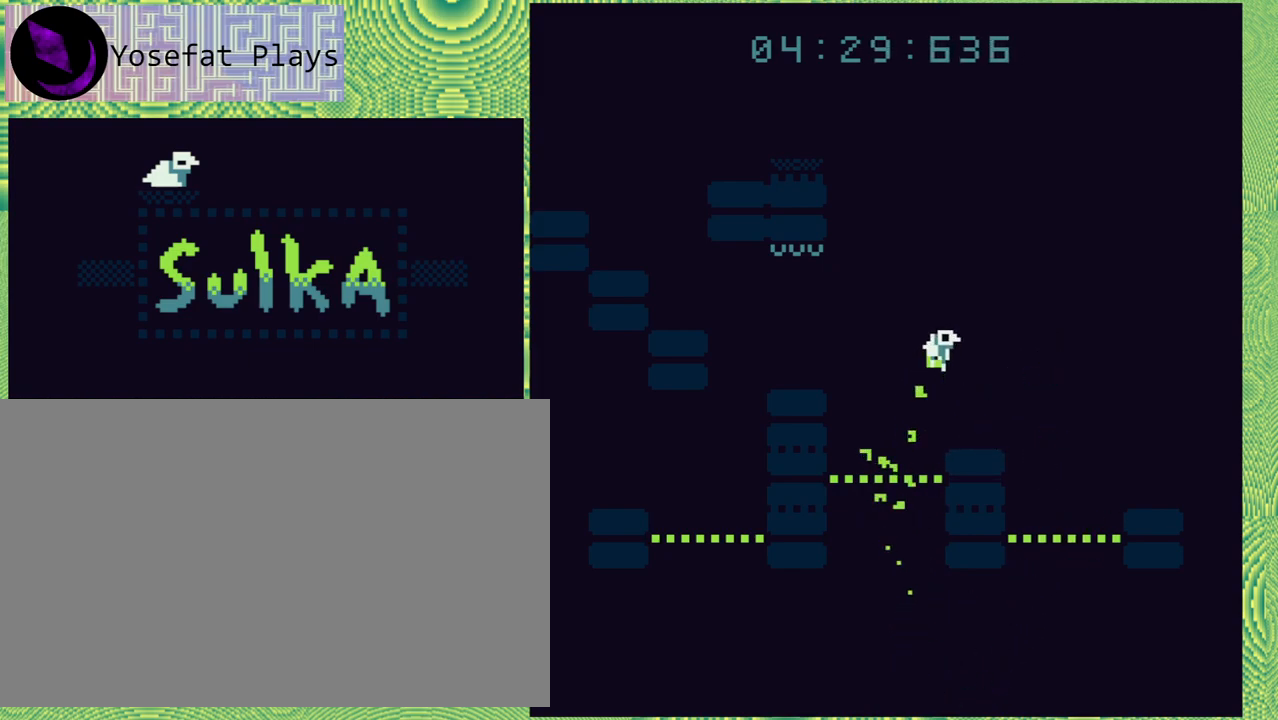
{"buttons": ["DPAD_RIGHT"], "right_stick": "left", "events": []}
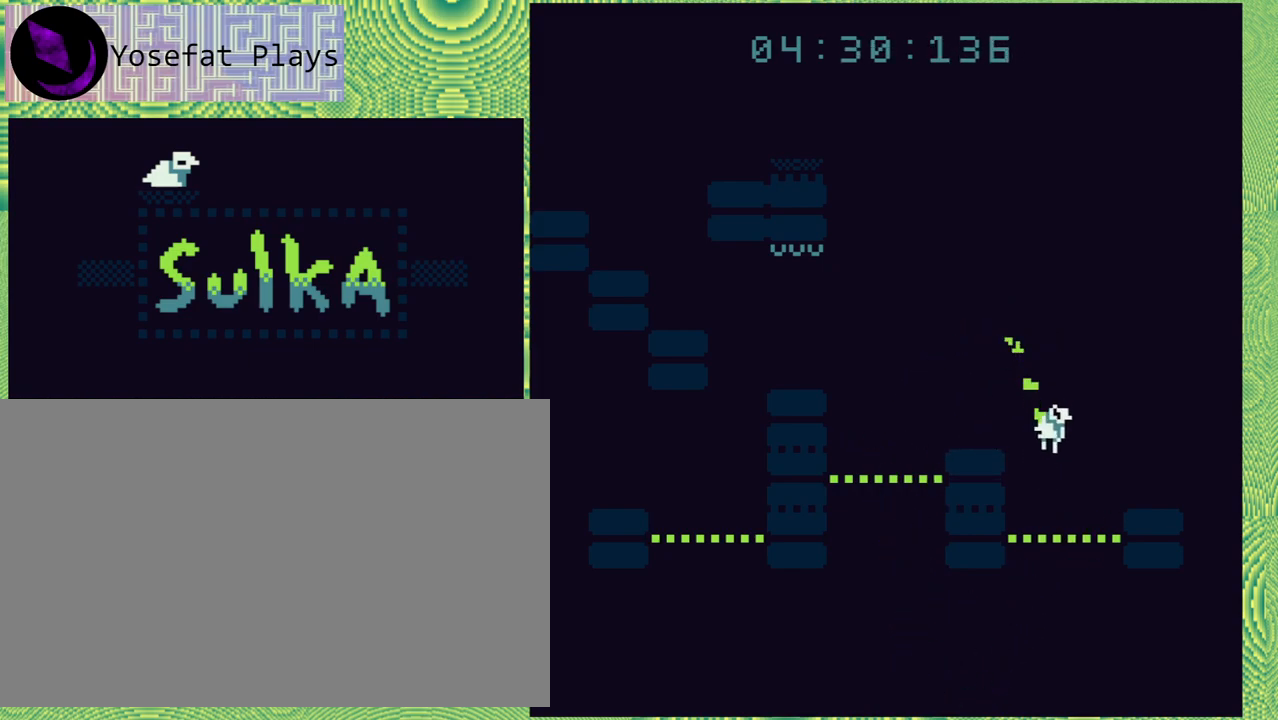
{"buttons": ["DPAD_LEFT"], "right_stick": "left", "events": [[33, "DPAD_RIGHT", "up"], [167, "DPAD_LEFT", "down"]]}
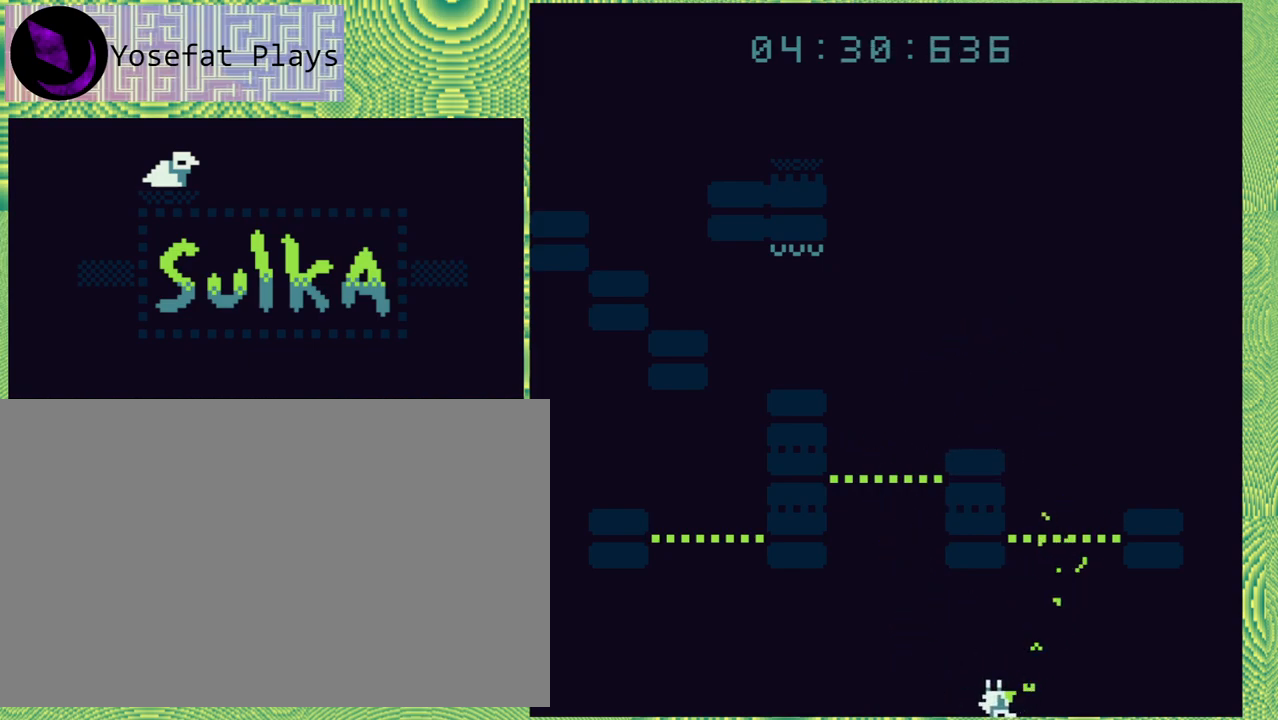
{"buttons": ["DPAD_LEFT"], "right_stick": "left", "events": [[217, "DPAD_LEFT", "up"], [400, "DPAD_LEFT", "down"]]}
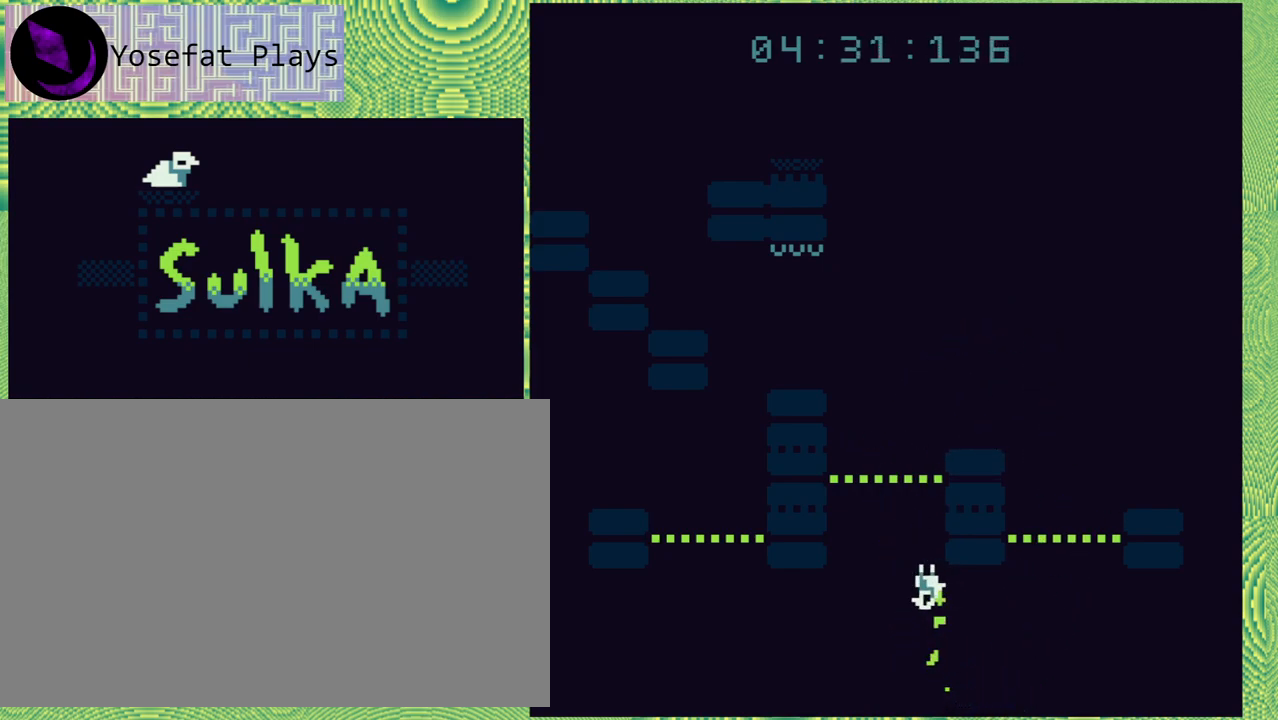
{"buttons": [], "right_stick": "left", "events": [[250, "DPAD_LEFT", "up"]]}
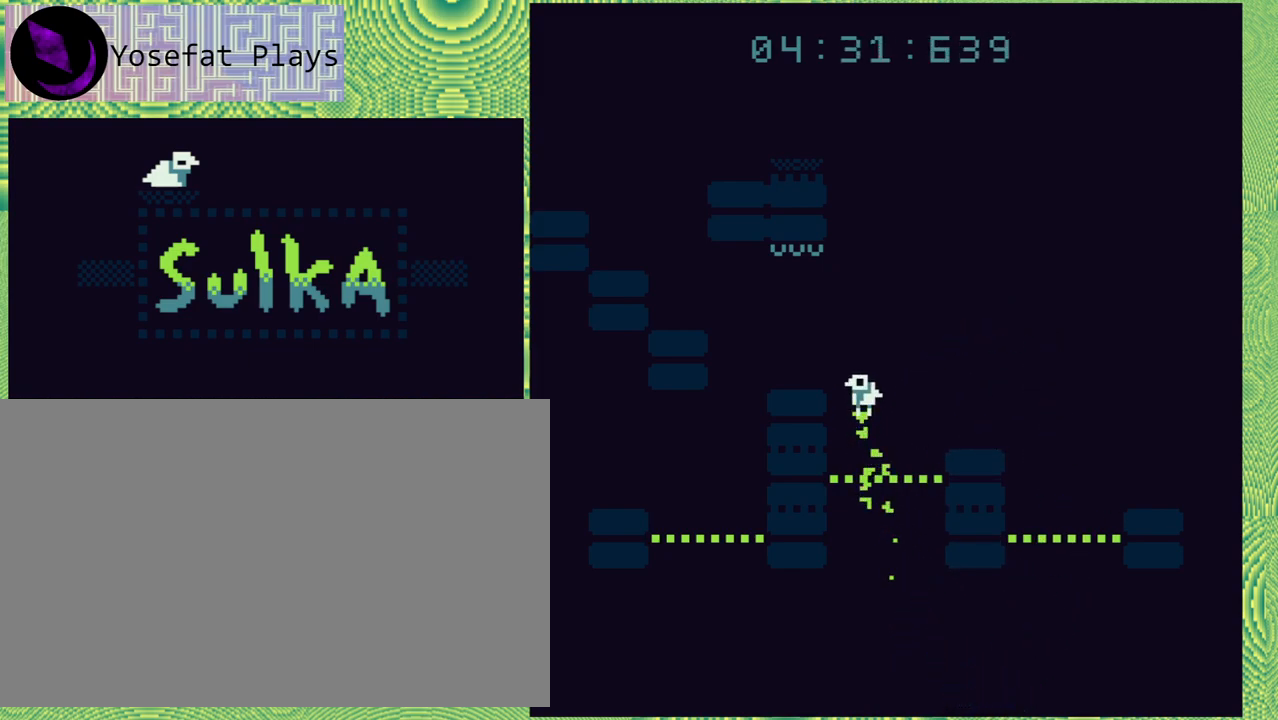
{"buttons": [], "right_stick": "left", "events": [[250, "DPAD_LEFT", "down"], [333, "DPAD_LEFT", "up"]]}
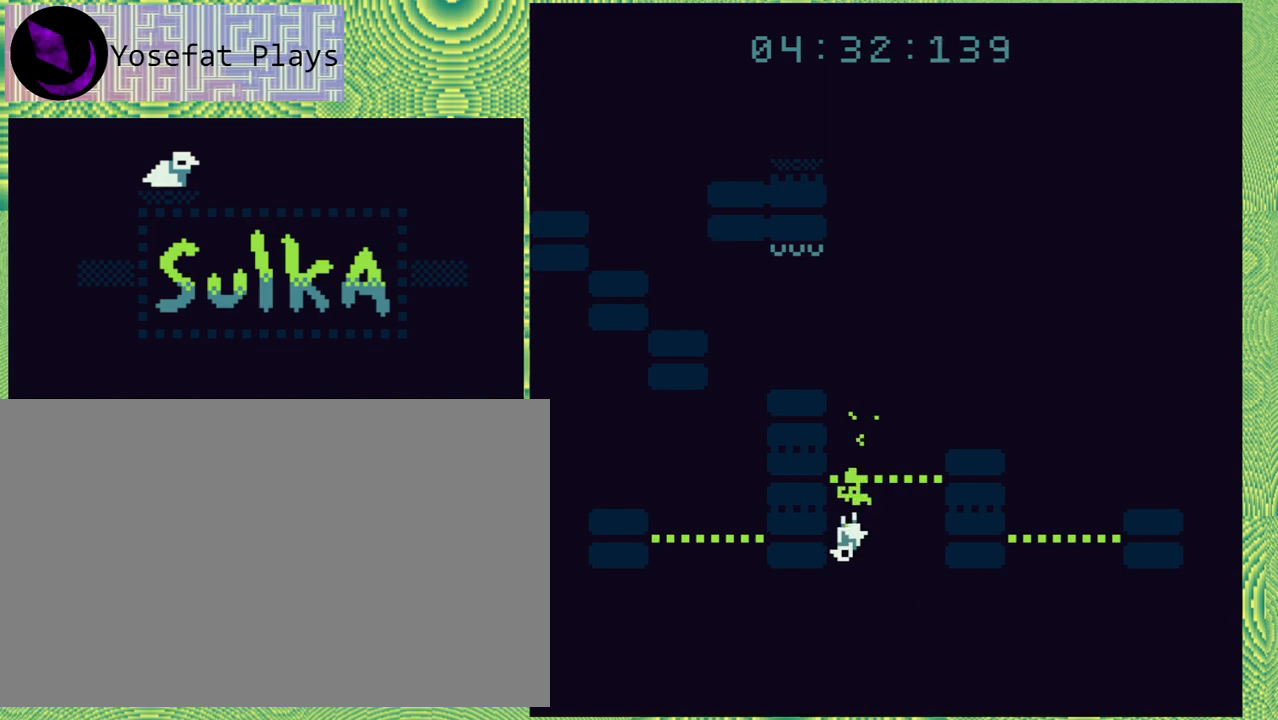
{"buttons": ["DPAD_RIGHT"], "right_stick": "left", "events": [[17, "DPAD_RIGHT", "down"], [267, "DPAD_RIGHT", "up"], [483, "DPAD_RIGHT", "down"]]}
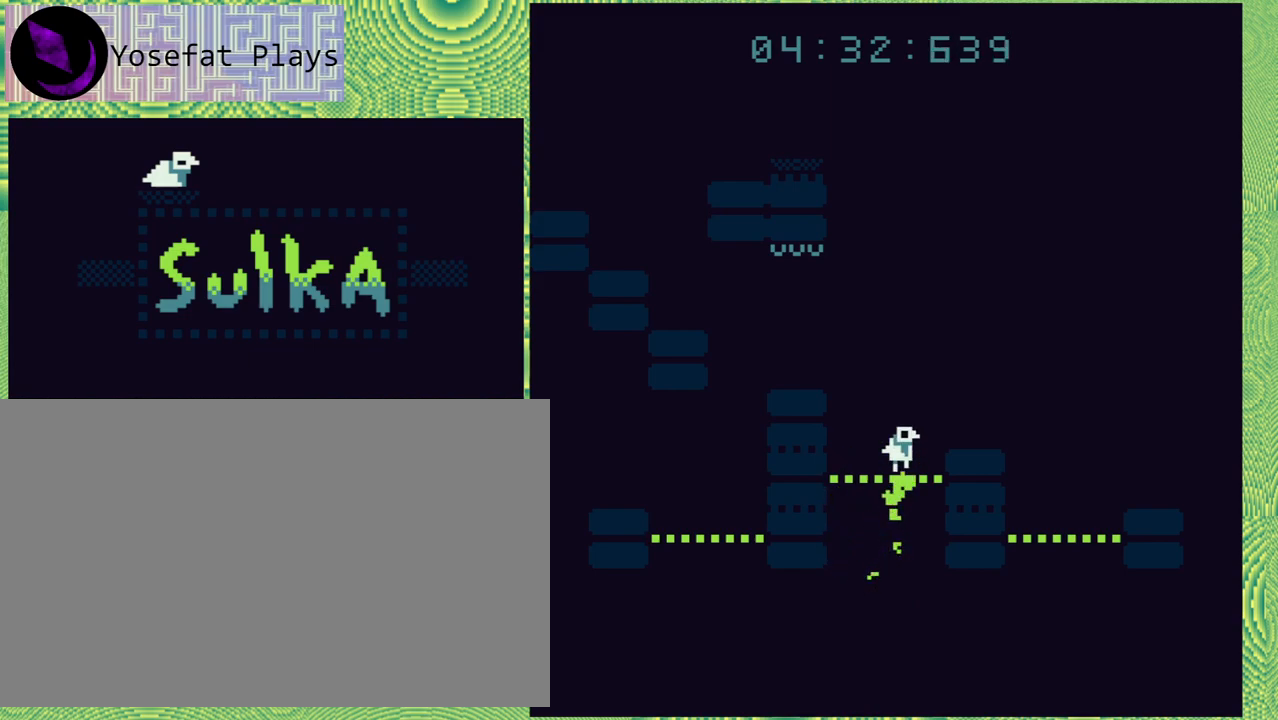
{"buttons": [], "right_stick": "left", "events": [[317, "DPAD_RIGHT", "up"]]}
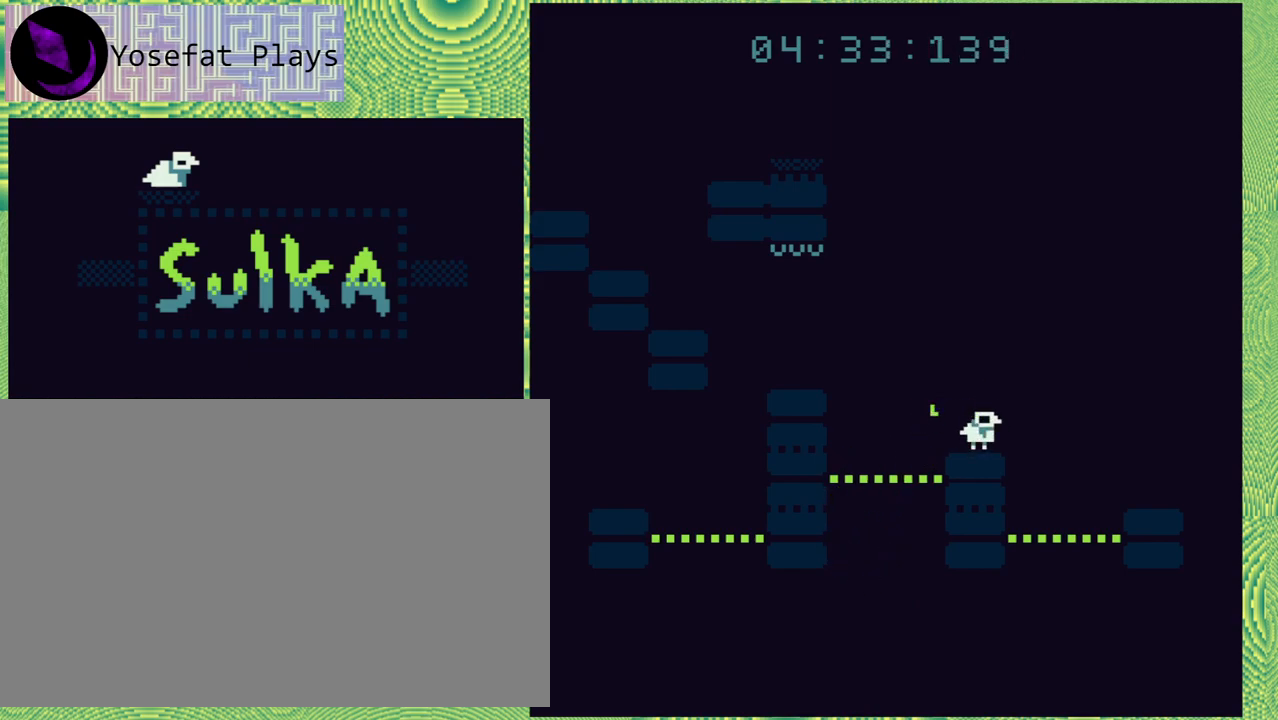
{"buttons": ["B", "DPAD_LEFT"], "right_stick": "left", "events": [[67, "DPAD_LEFT", "down"], [167, "B", "down"]]}
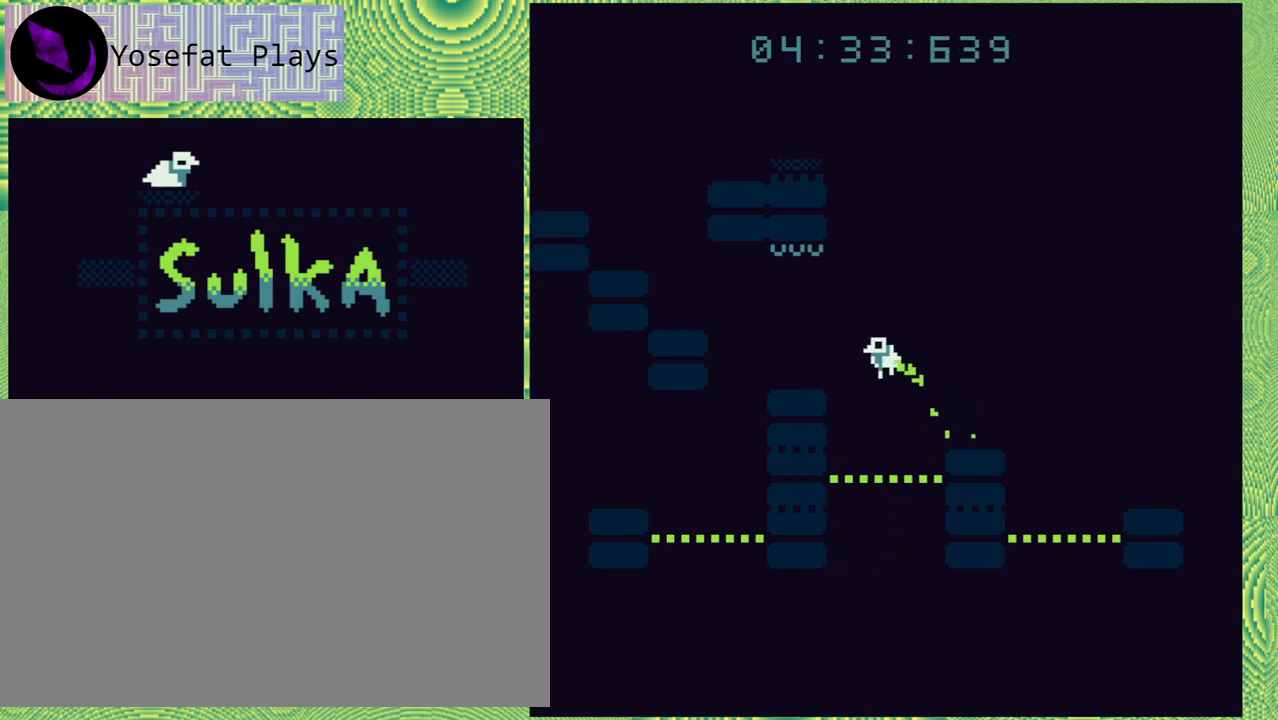
{"buttons": [], "right_stick": "left", "events": [[183, "B", "up"], [350, "DPAD_LEFT", "up"]]}
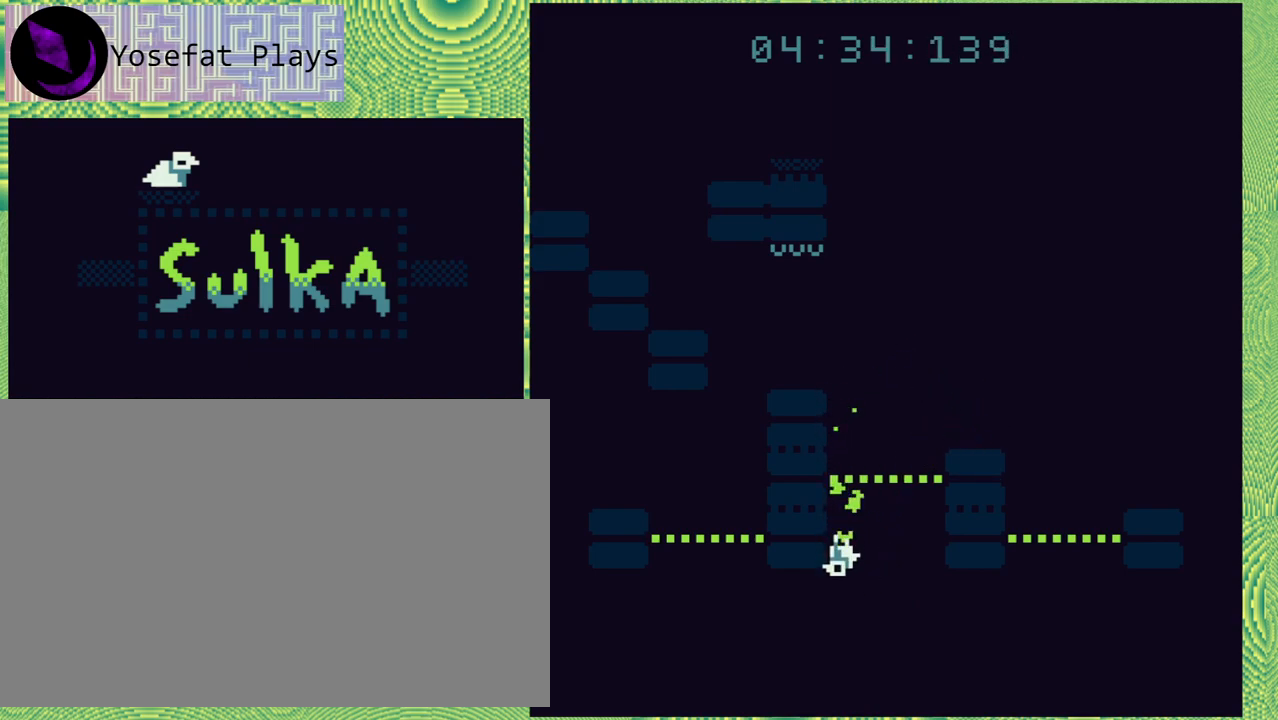
{"buttons": [], "right_stick": "left", "events": [[67, "DPAD_RIGHT", "down"], [367, "DPAD_RIGHT", "up"]]}
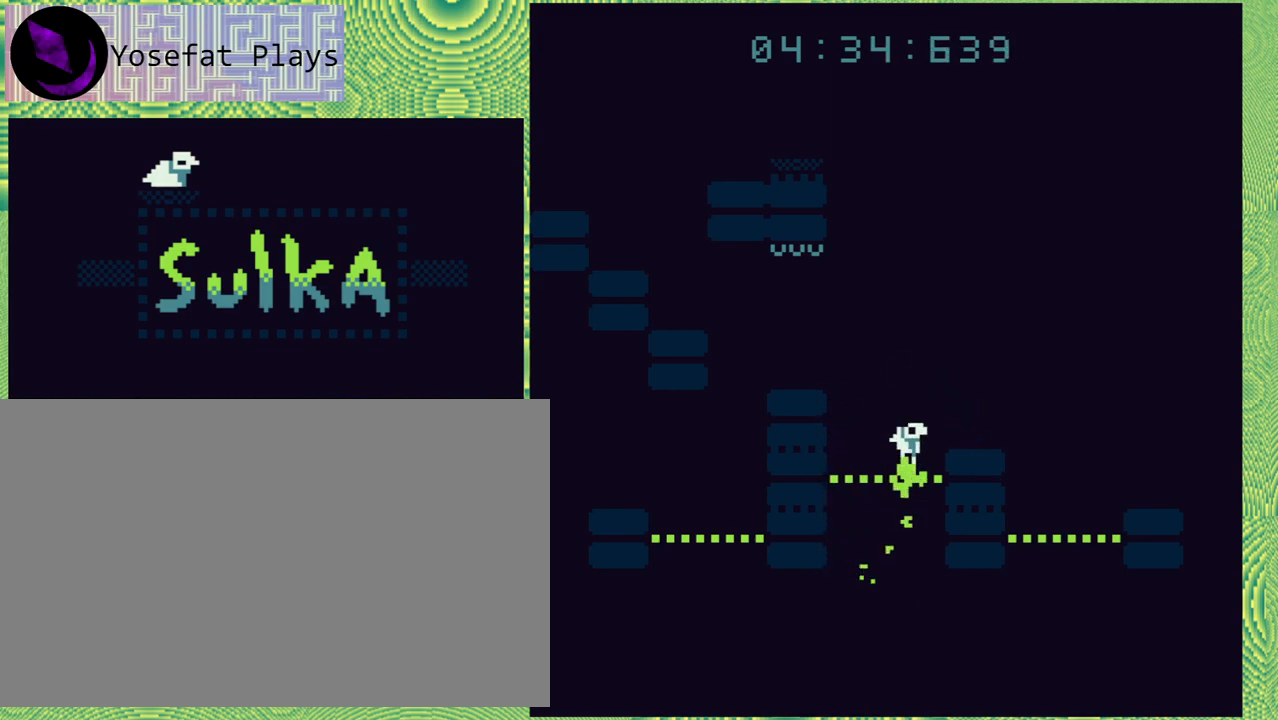
{"buttons": ["DPAD_RIGHT"], "right_stick": "left", "events": [[17, "DPAD_RIGHT", "down"]]}
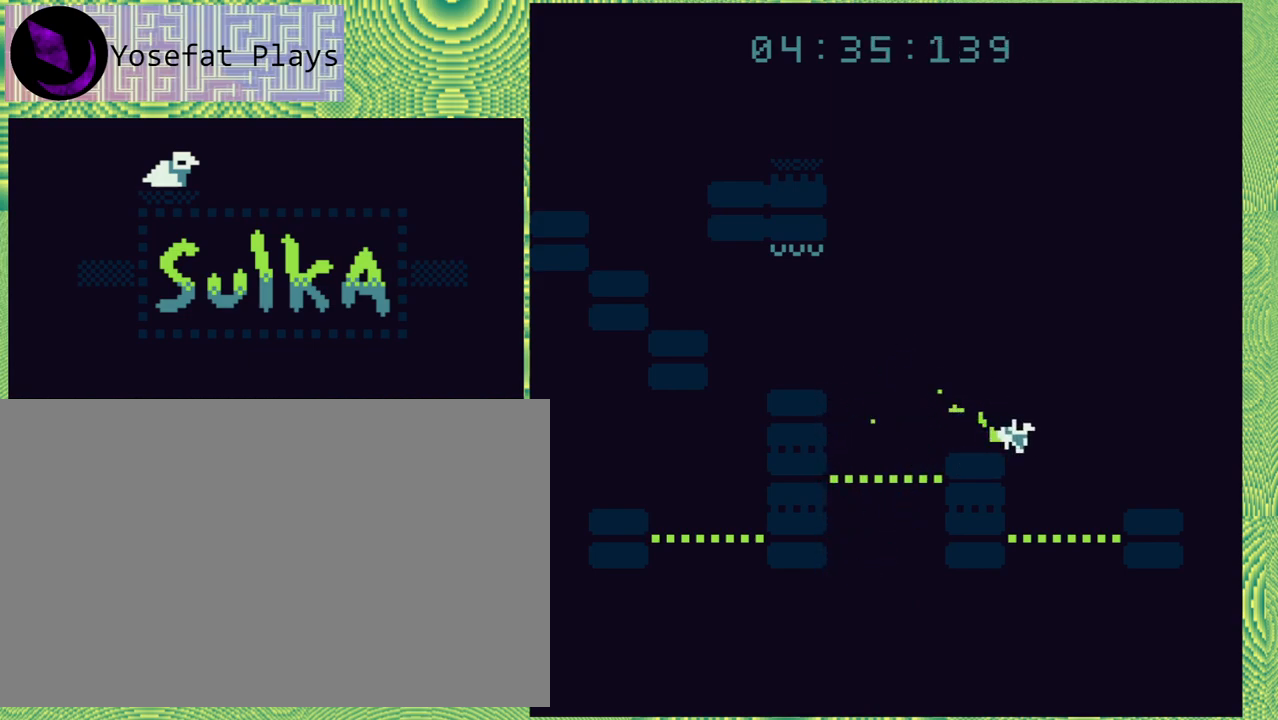
{"buttons": ["DPAD_LEFT"], "right_stick": "left", "events": [[217, "DPAD_RIGHT", "up"], [383, "DPAD_LEFT", "down"]]}
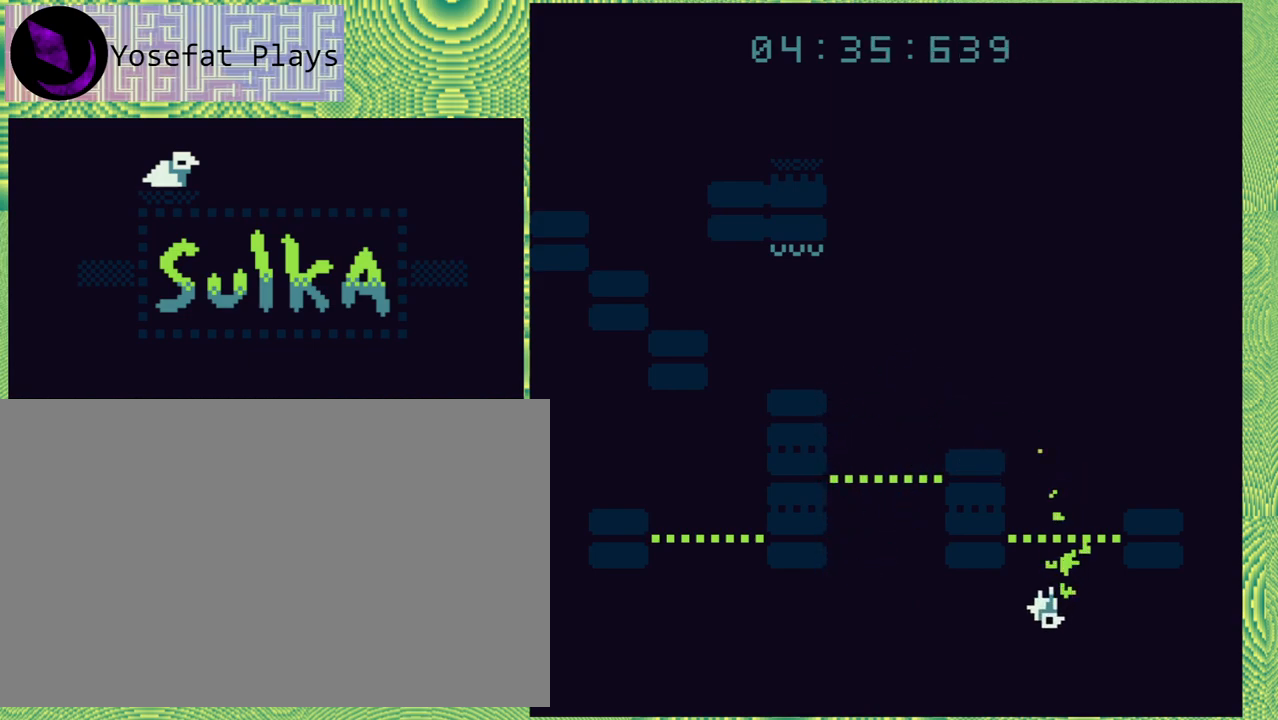
{"buttons": ["DPAD_LEFT"], "right_stick": "left", "events": []}
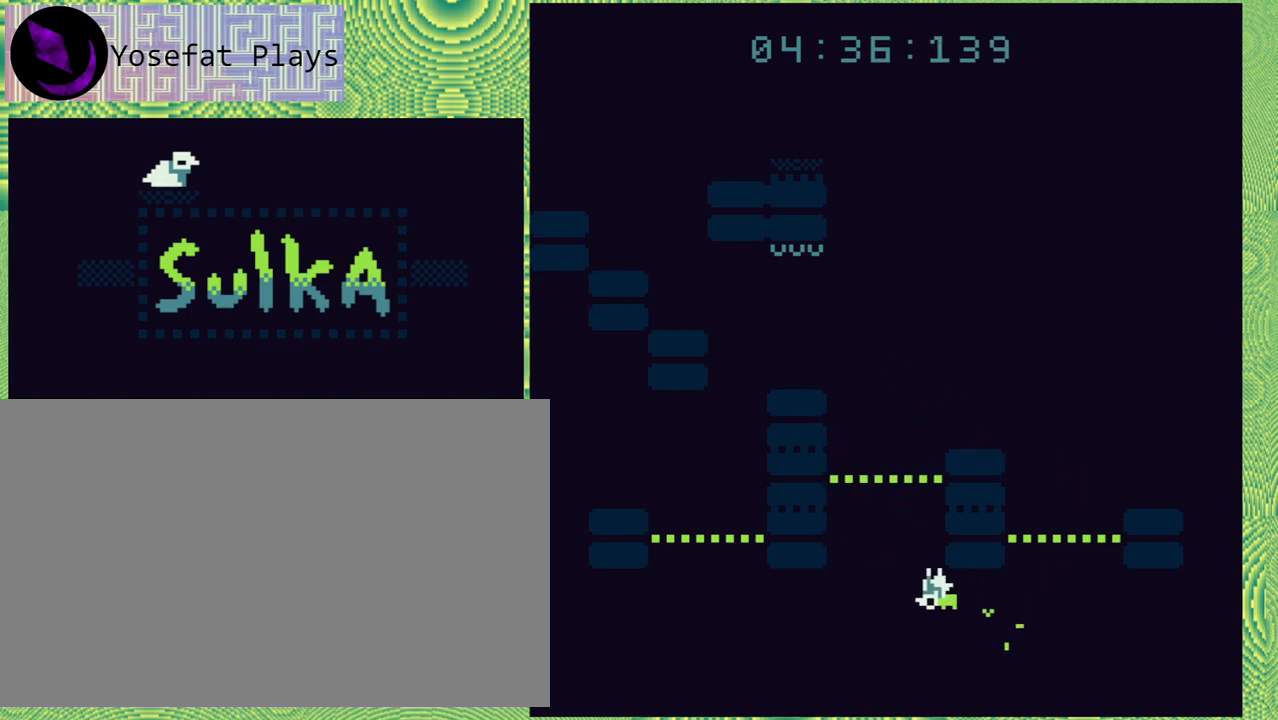
{"buttons": [], "right_stick": "left", "events": [[67, "DPAD_LEFT", "up"]]}
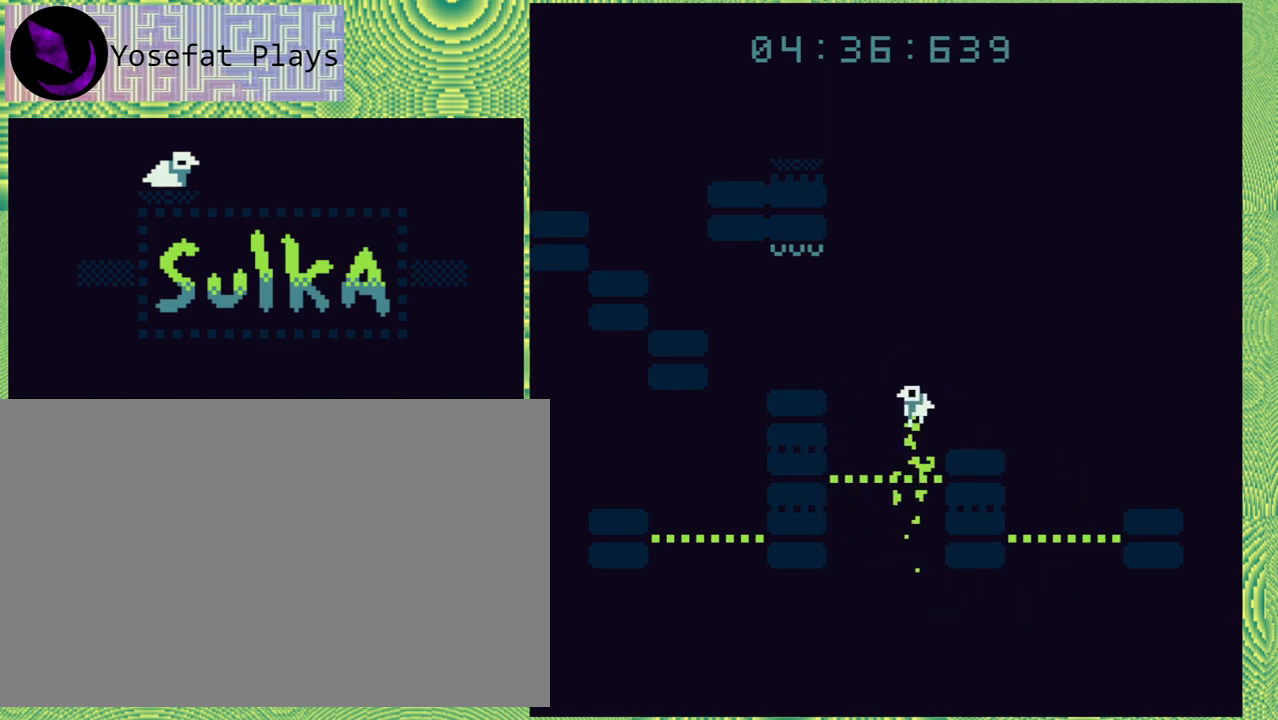
{"buttons": ["B"], "right_stick": "left", "events": [[83, "DPAD_RIGHT", "down"], [317, "DPAD_RIGHT", "up"], [500, "B", "down"]]}
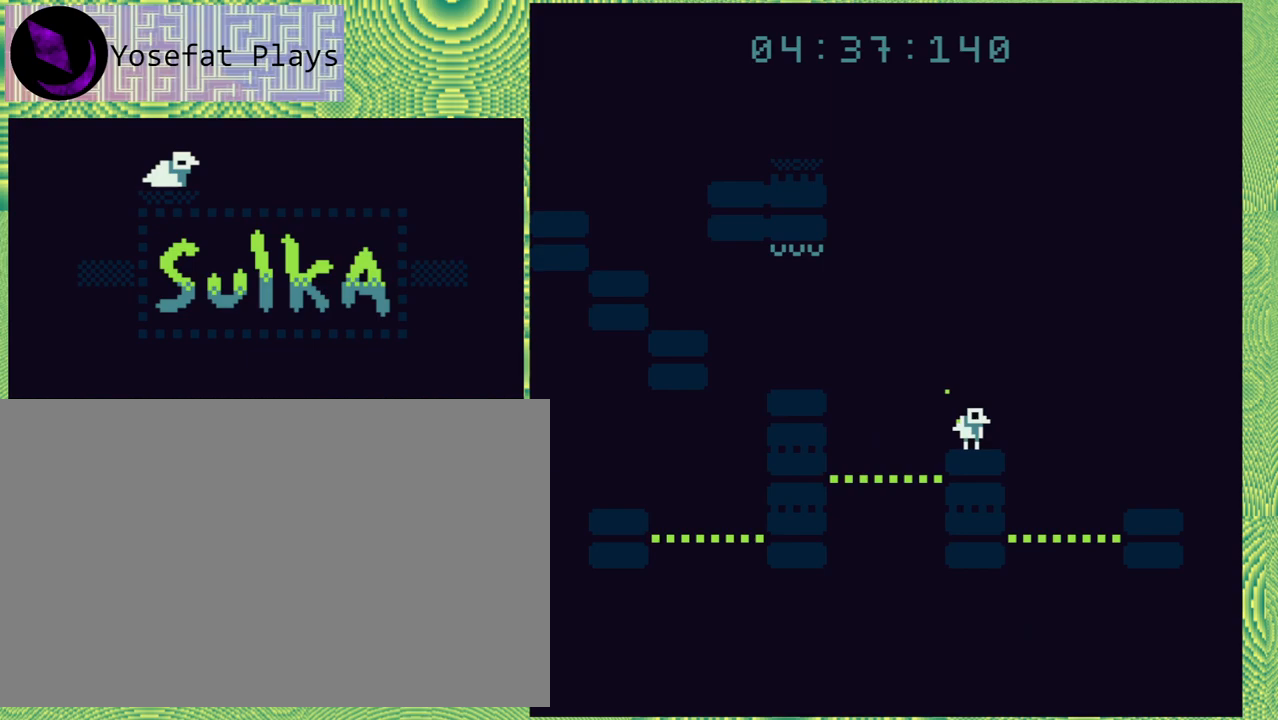
{"buttons": [], "right_stick": "left", "events": [[17, "DPAD_RIGHT", "down"], [300, "DPAD_RIGHT", "up"], [433, "B", "up"]]}
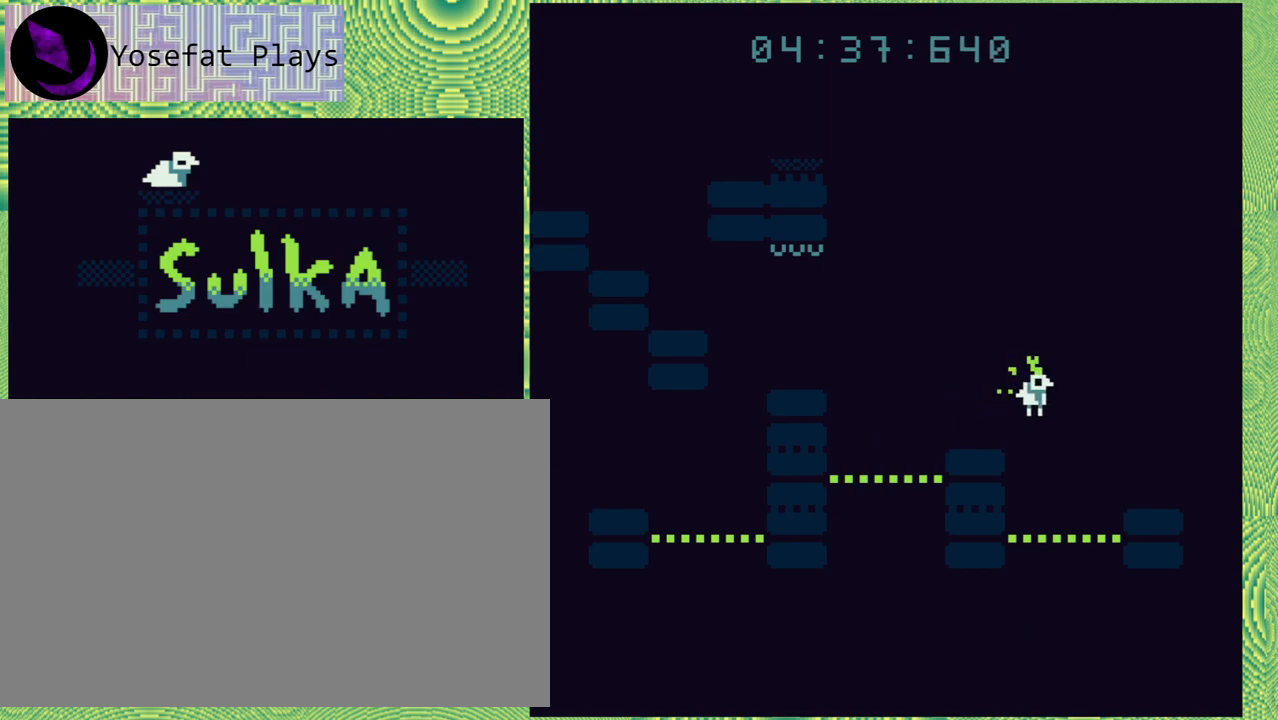
{"buttons": ["DPAD_LEFT"], "right_stick": "left", "events": [[383, "DPAD_LEFT", "down"]]}
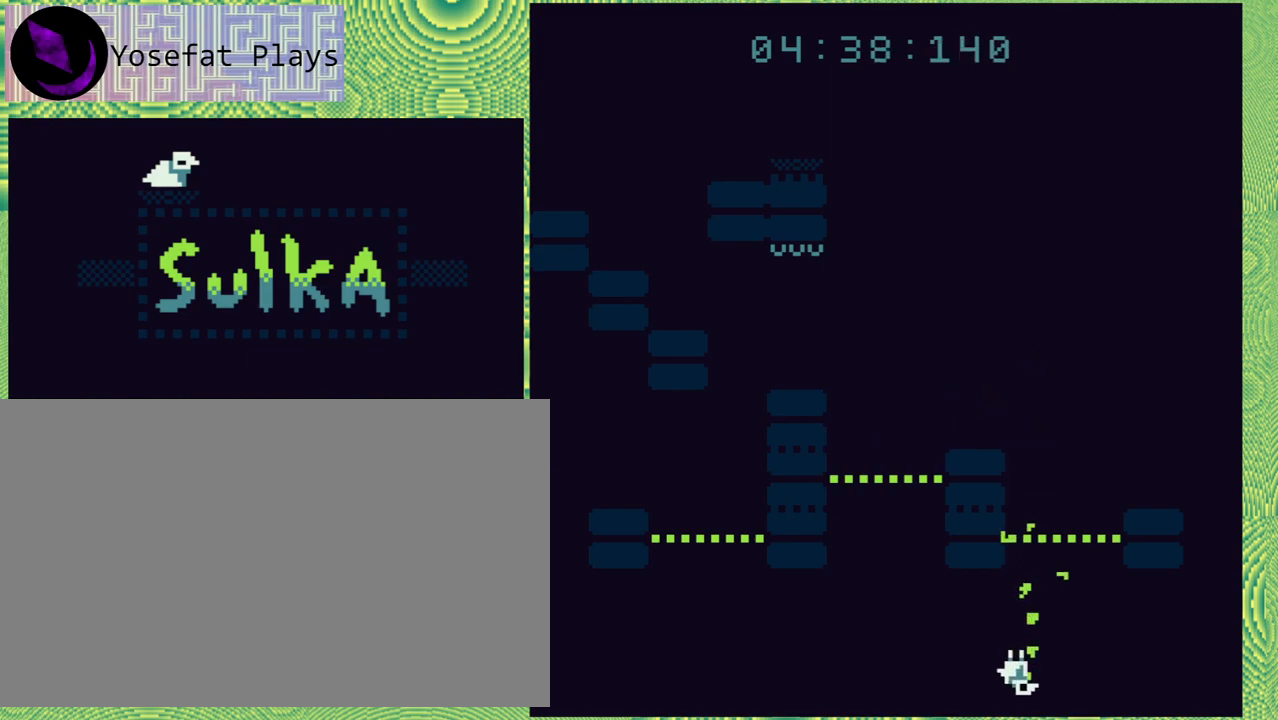
{"buttons": [], "right_stick": "left", "events": [[400, "DPAD_LEFT", "up"]]}
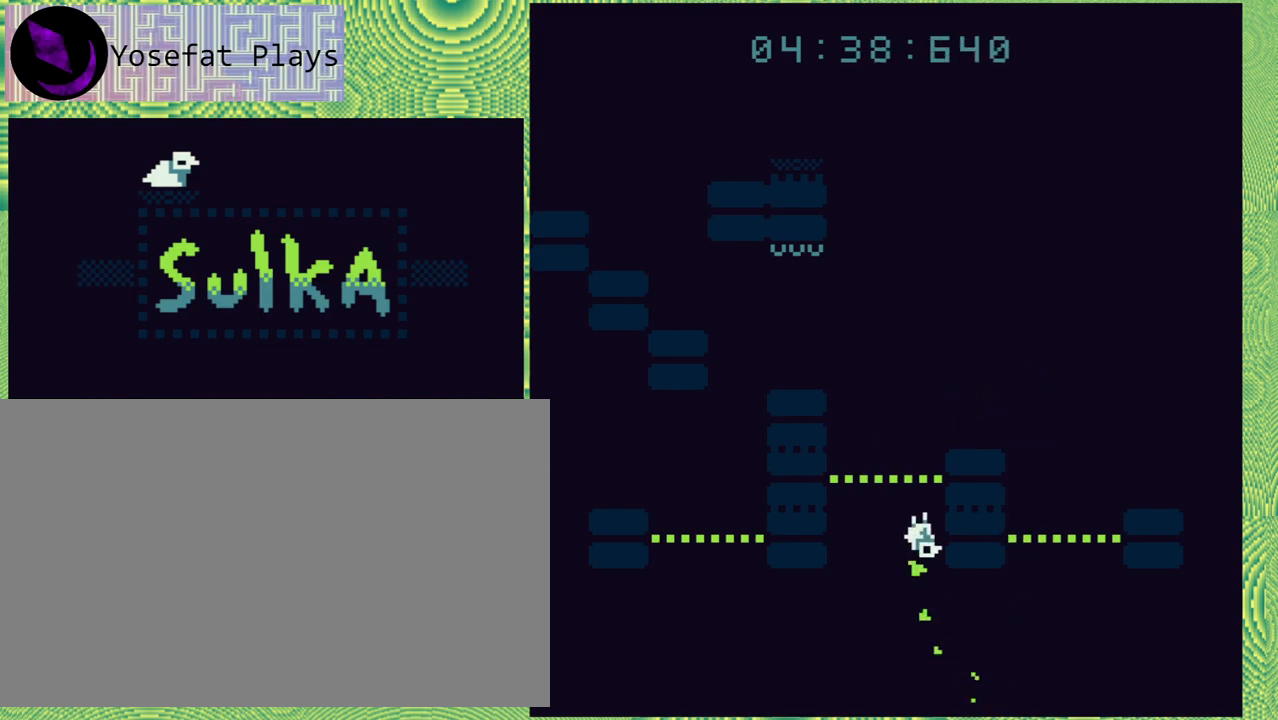
{"buttons": [], "right_stick": "left", "events": []}
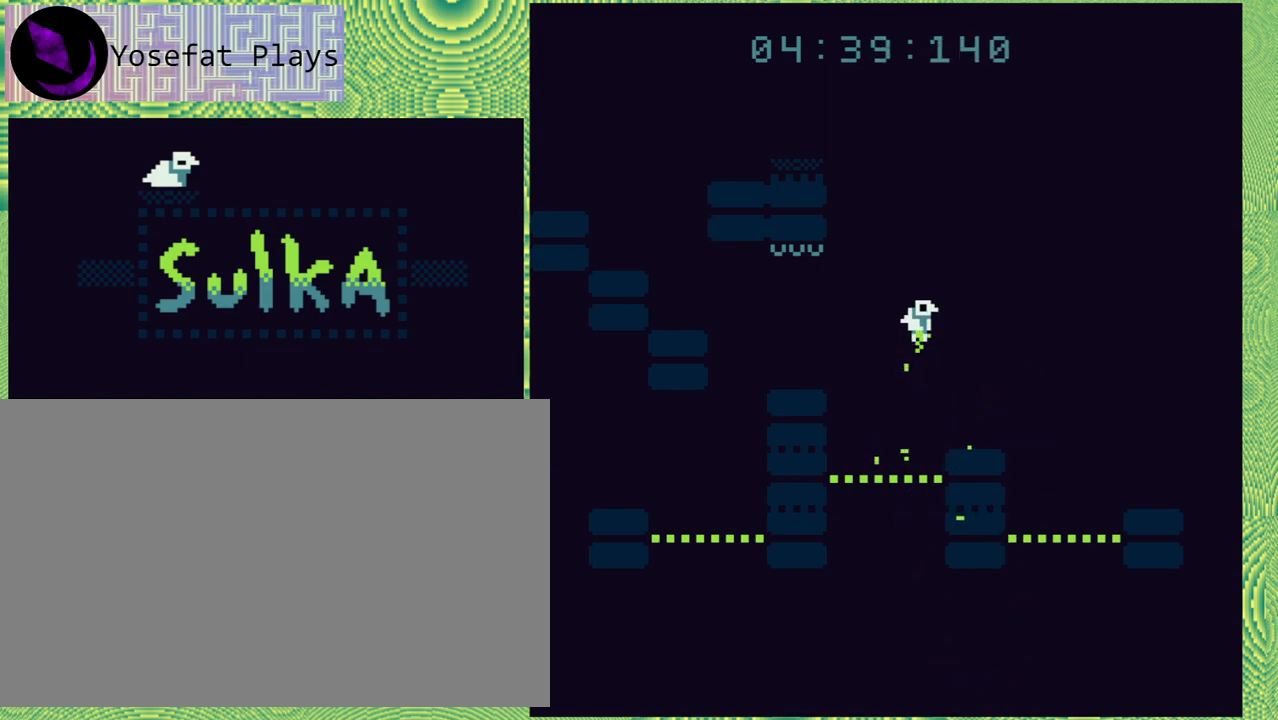
{"buttons": [], "right_stick": "left", "events": []}
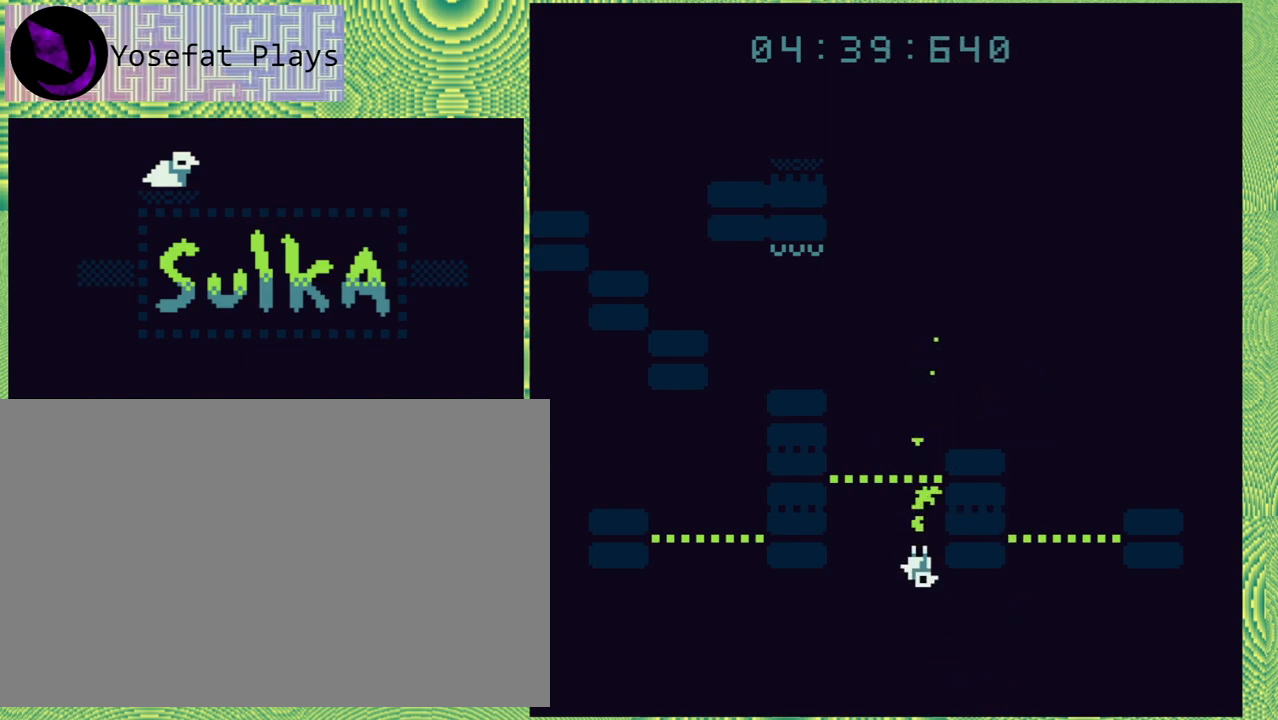
{"buttons": ["DPAD_LEFT"], "right_stick": "left", "events": [[500, "DPAD_LEFT", "down"]]}